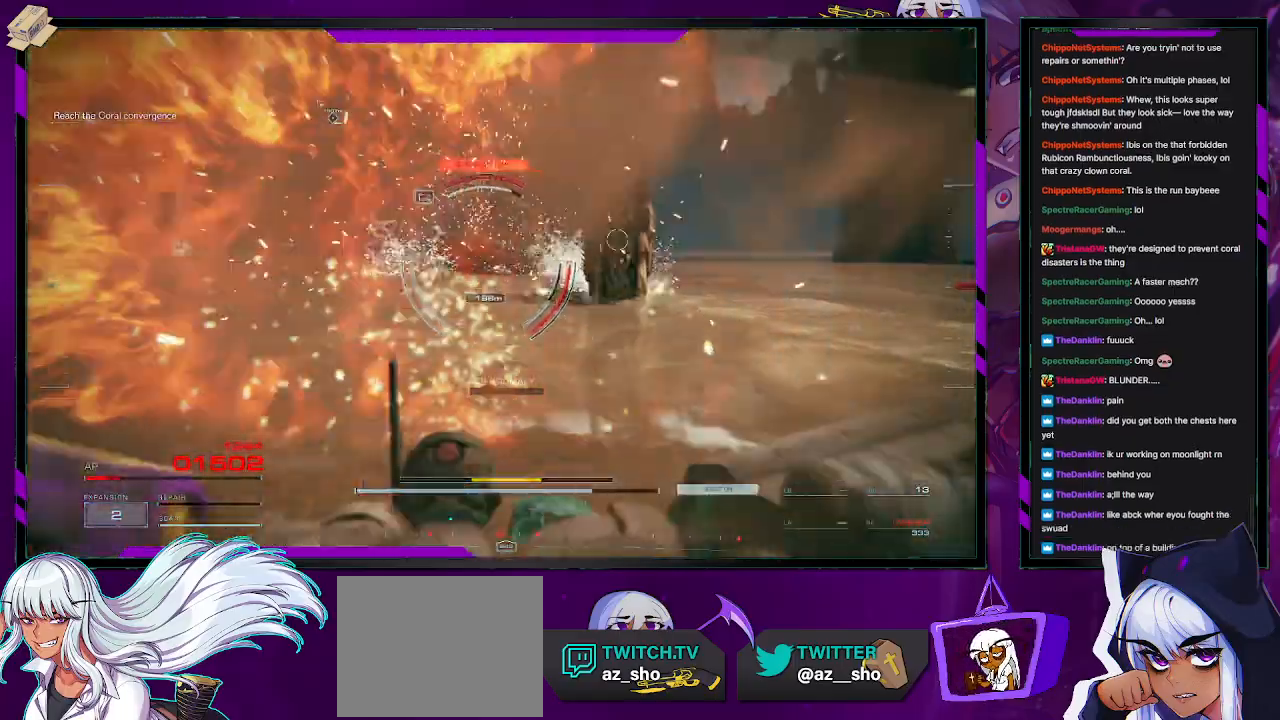
Gameplay with a controller (Xbox layout); each line is a JSON object with the inputs held at the frame after it (dt_ms = milliseconds from this image to that frame). "events" lists button and stick changes between this image and that frame as [ms after this image, input, new state], when the widget could be followed in between.
{"dt_ms": 500, "buttons": ["R2"], "left_stick": "up", "right_stick": "center", "events": [[250, "L1", "down"], [350, "L1", "up"]]}
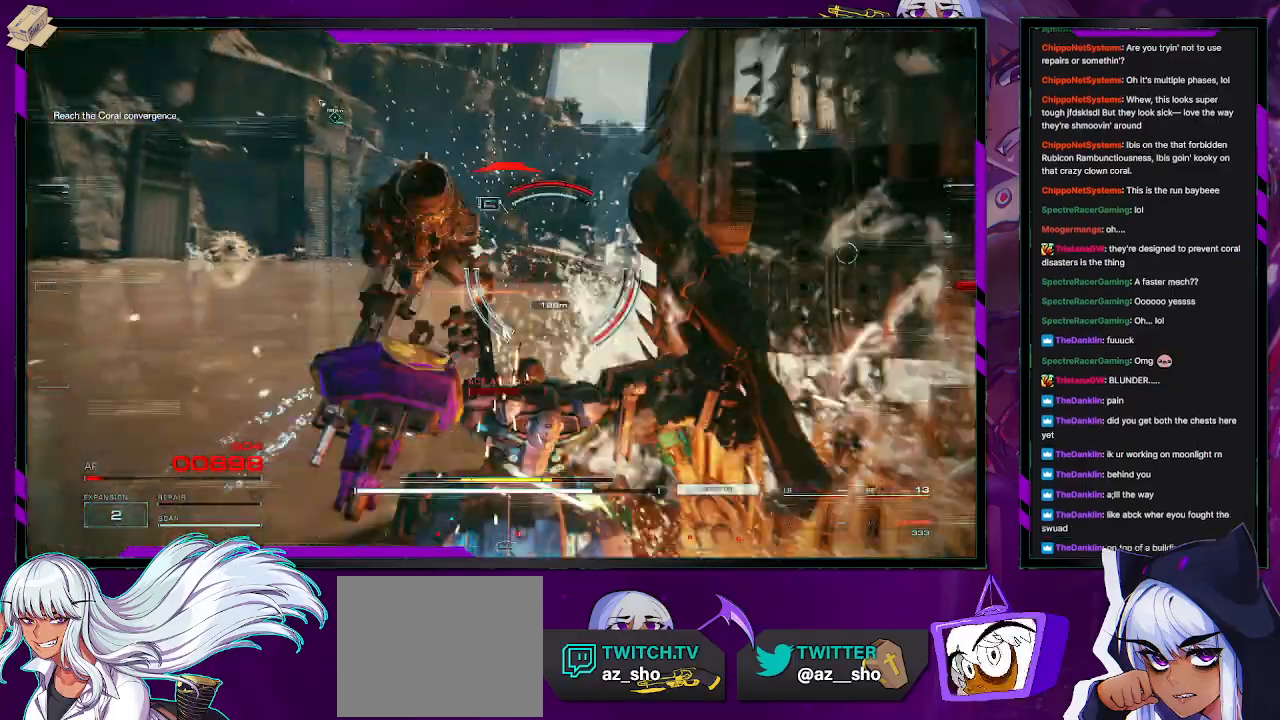
{"dt_ms": 500, "buttons": ["L2", "R2"], "left_stick": "up", "right_stick": "center", "events": [[83, "right_stick", "right"], [283, "right_stick", "center"], [333, "L2", "down"]]}
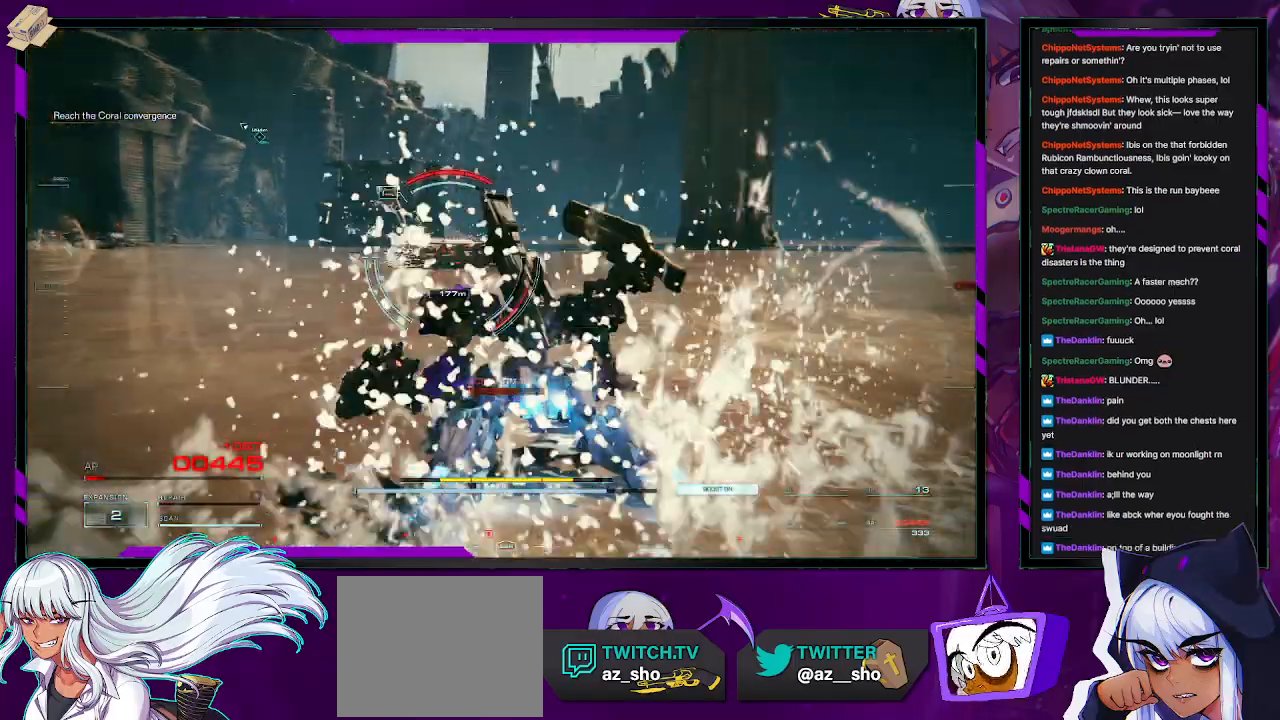
{"dt_ms": 500, "buttons": ["L2", "R2"], "left_stick": "up", "right_stick": "center", "events": [[133, "right_stick", "left"], [233, "right_stick", "center"]]}
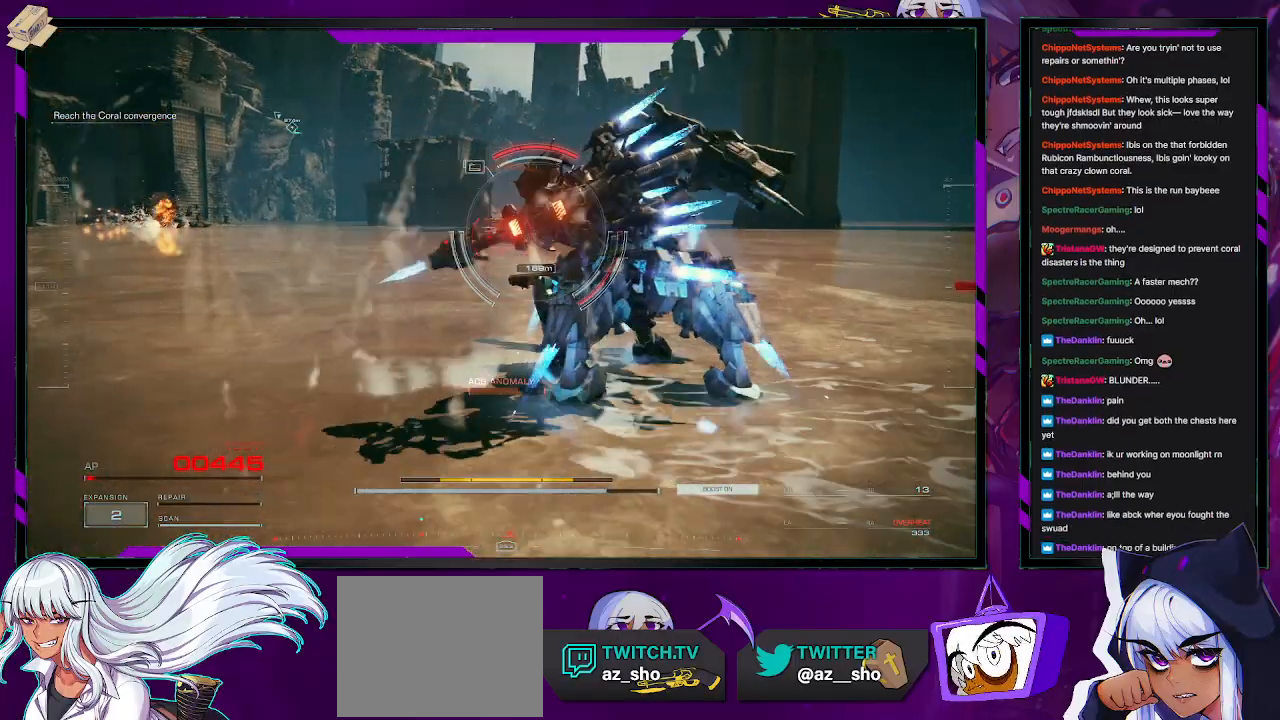
{"dt_ms": 500, "buttons": ["L2", "R2"], "left_stick": "up", "right_stick": "center", "events": []}
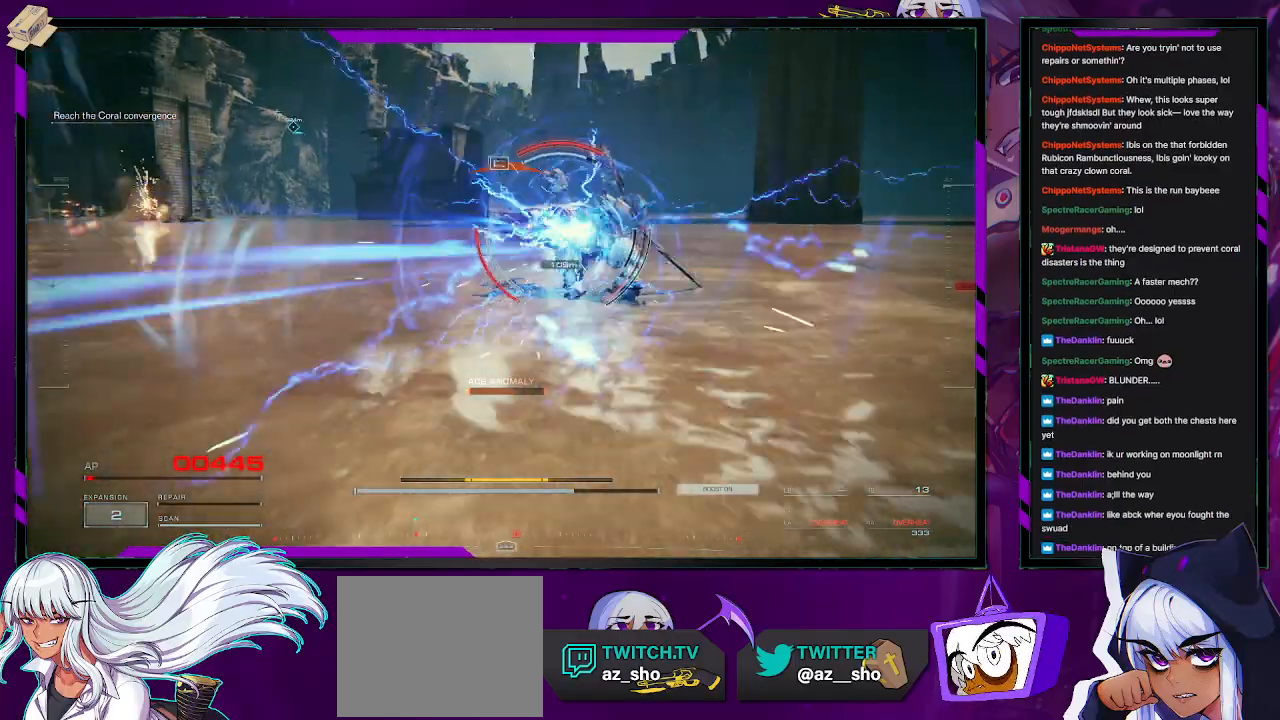
{"dt_ms": 500, "buttons": ["L2", "R2"], "left_stick": "up", "right_stick": "center", "events": []}
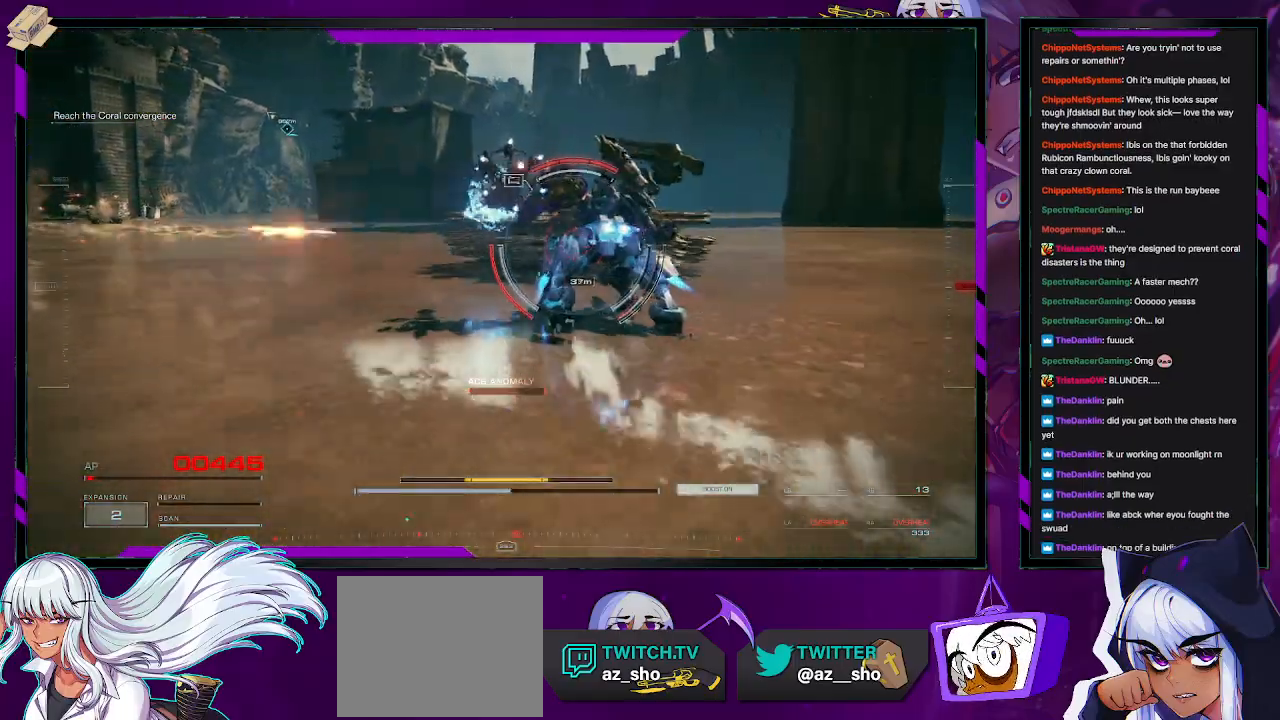
{"dt_ms": 500, "buttons": ["L2", "R2"], "left_stick": "up", "right_stick": "center", "events": []}
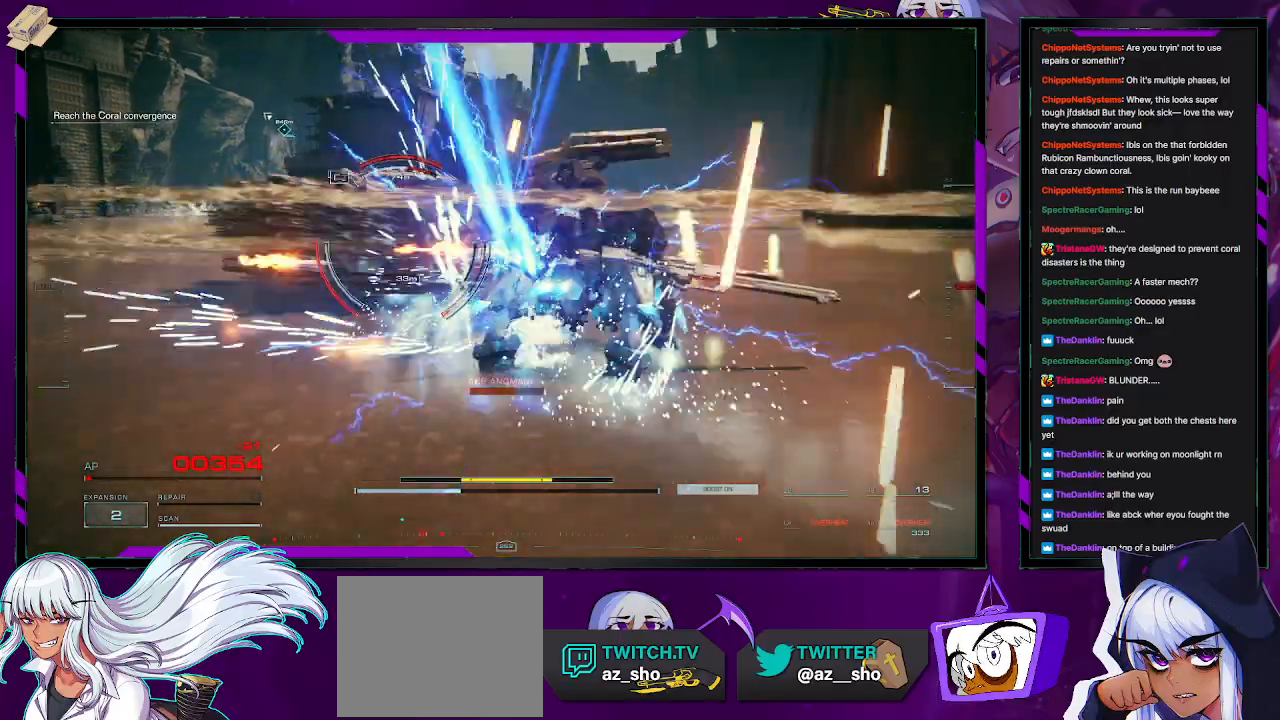
{"dt_ms": 1000, "buttons": ["R2"], "left_stick": "up", "right_stick": "left"}
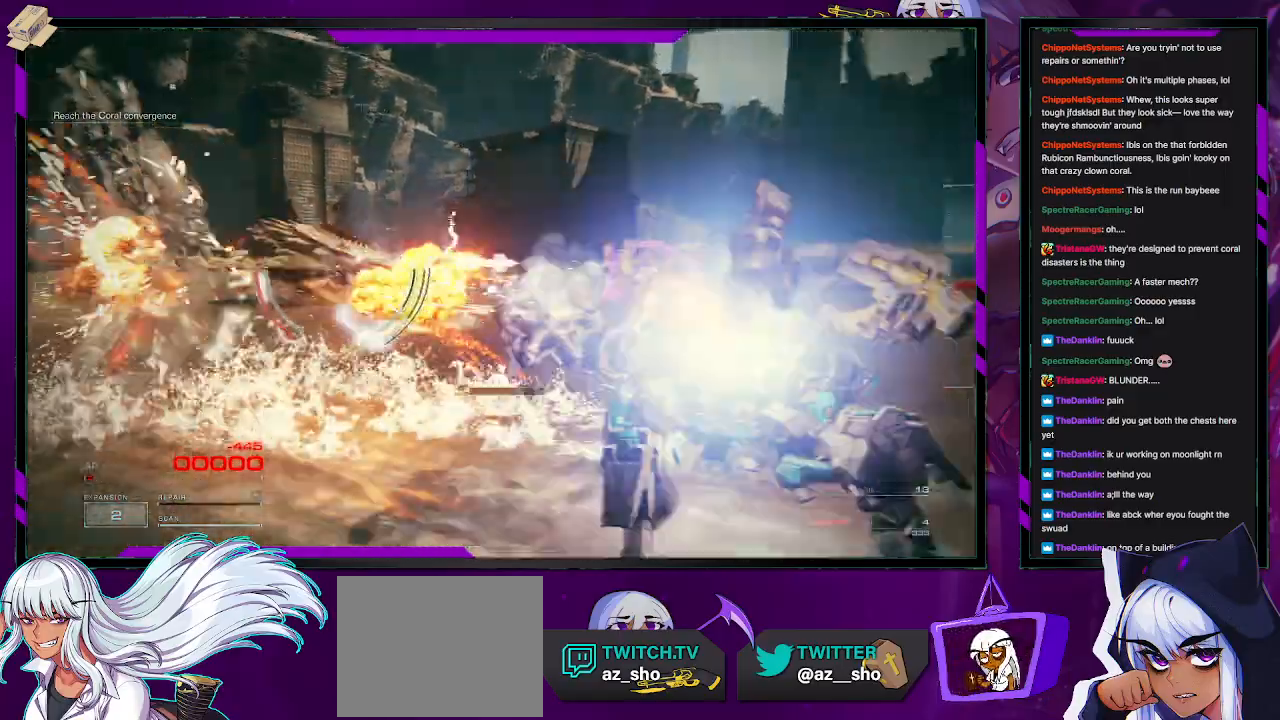
{"dt_ms": 500, "buttons": ["R2"], "left_stick": "up", "right_stick": "center", "events": [[183, "right_stick", "center"], [333, "X", "down"], [467, "X", "up"]]}
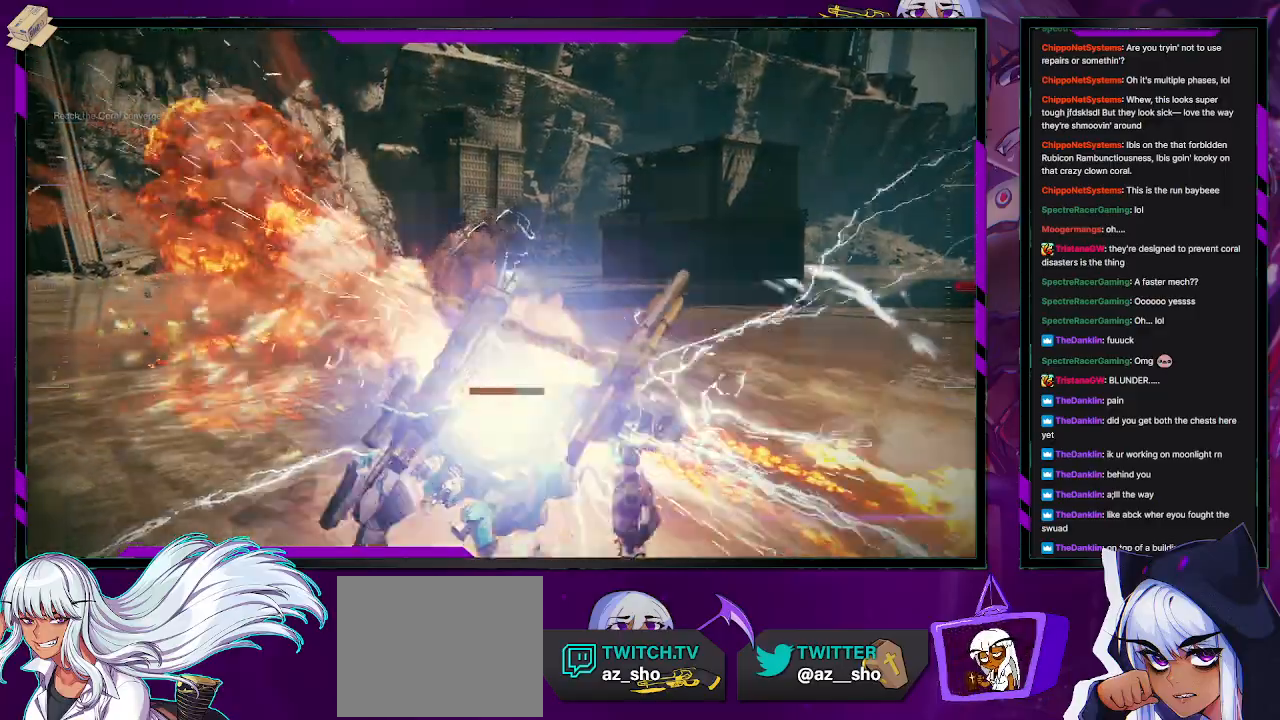
{"dt_ms": 500, "buttons": [], "left_stick": "center", "right_stick": "center", "events": [[17, "X", "down"], [17, "left_stick", "up-right"], [133, "X", "up"], [233, "R2", "up"], [250, "left_stick", "center"]]}
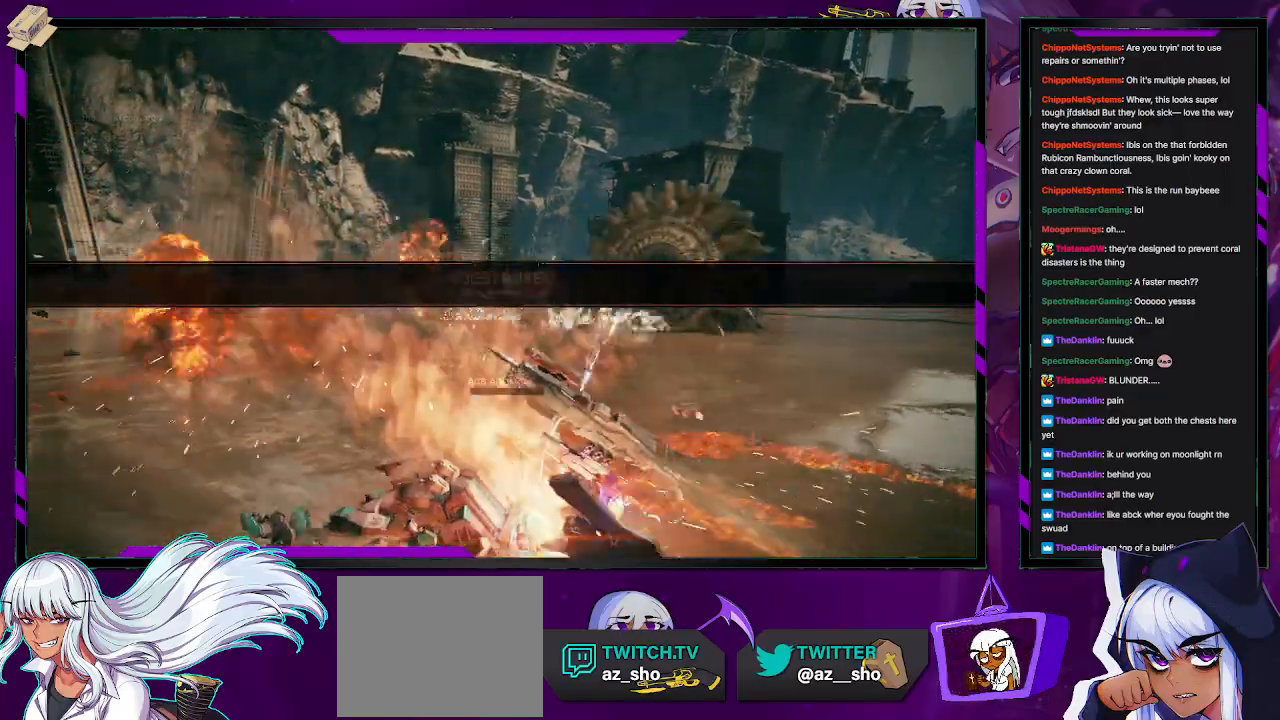
{"dt_ms": 500, "buttons": [], "left_stick": "center", "right_stick": "center", "events": []}
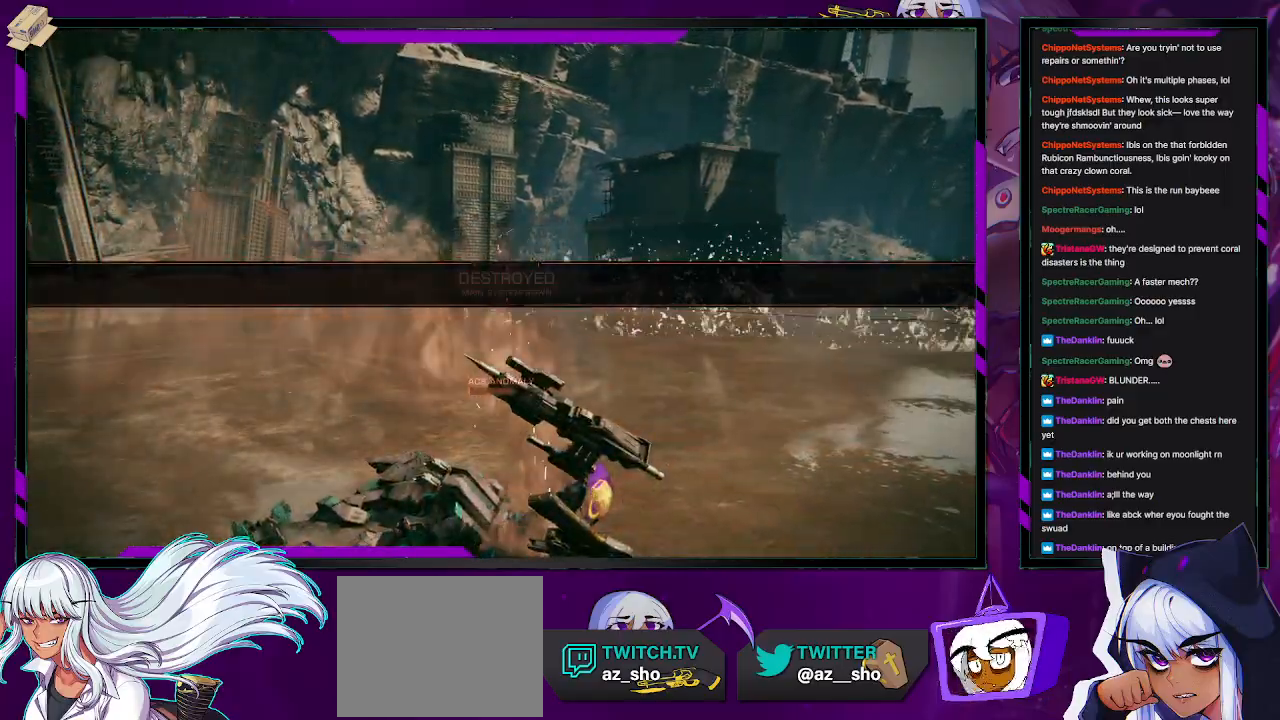
{"dt_ms": 500, "buttons": [], "left_stick": "center", "right_stick": "center", "events": []}
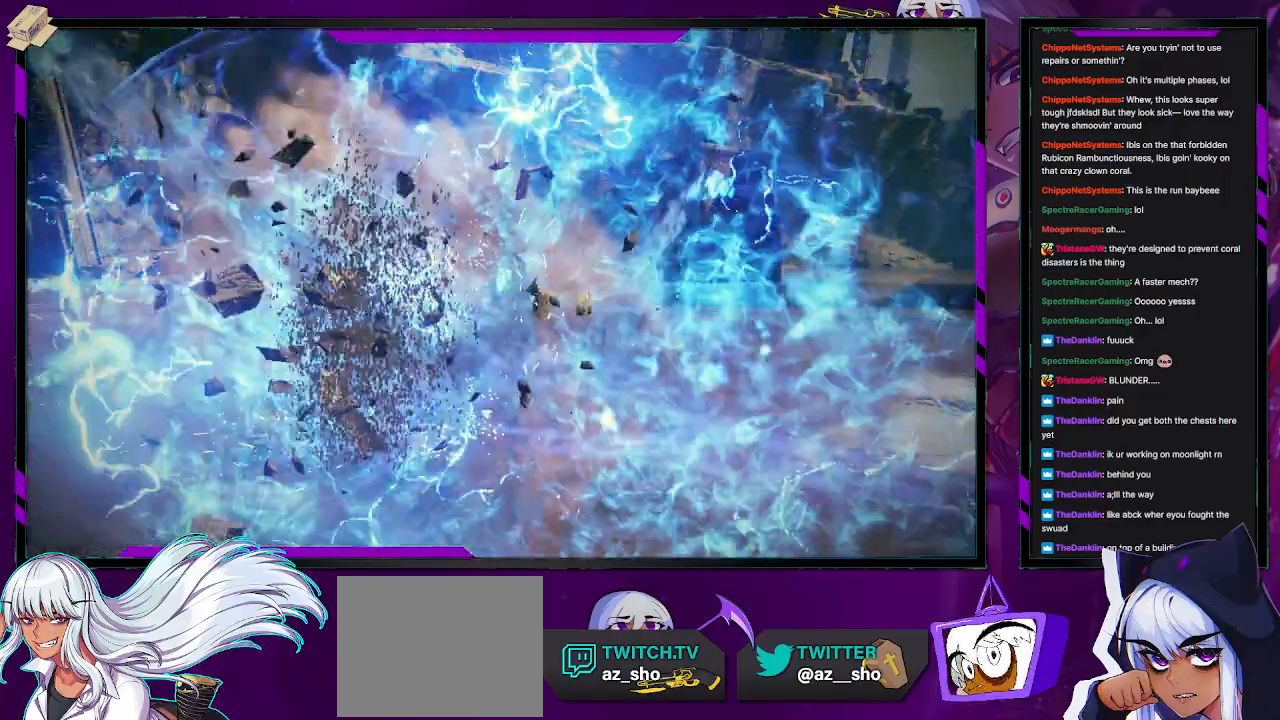
{"dt_ms": 500, "buttons": [], "left_stick": "center", "right_stick": "center", "events": []}
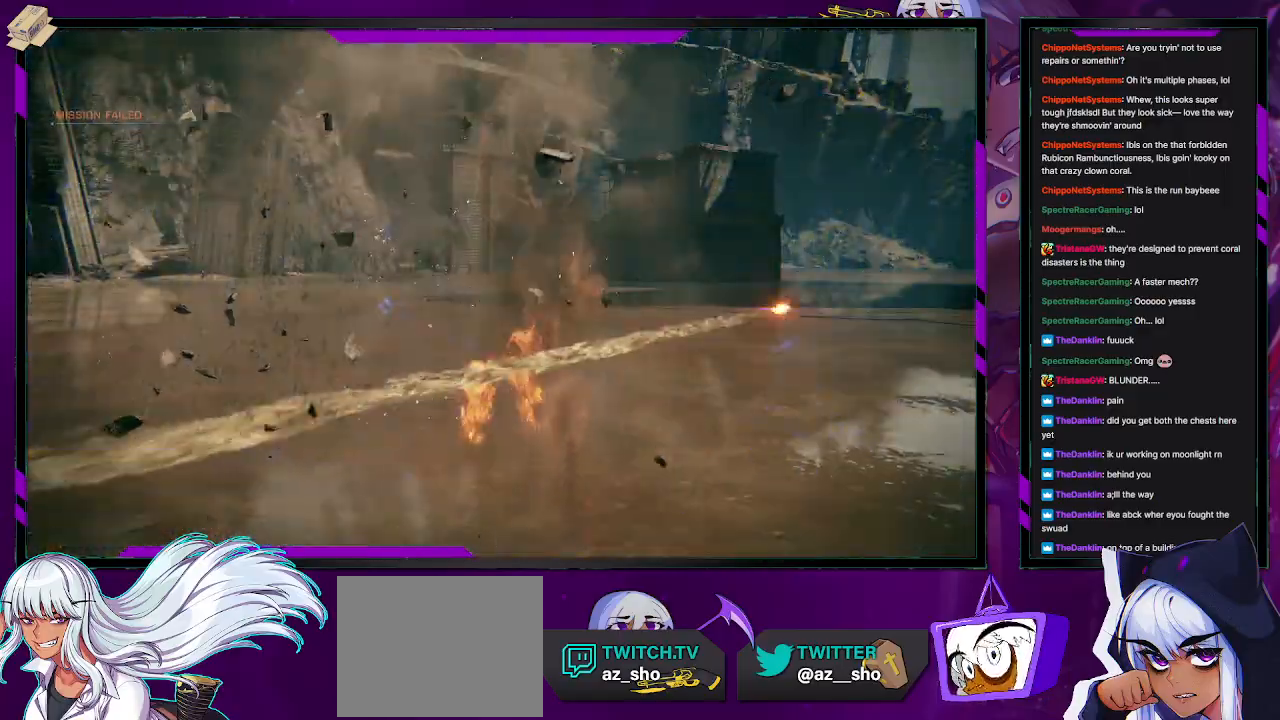
{"dt_ms": 500, "buttons": [], "left_stick": "center", "right_stick": "center", "events": []}
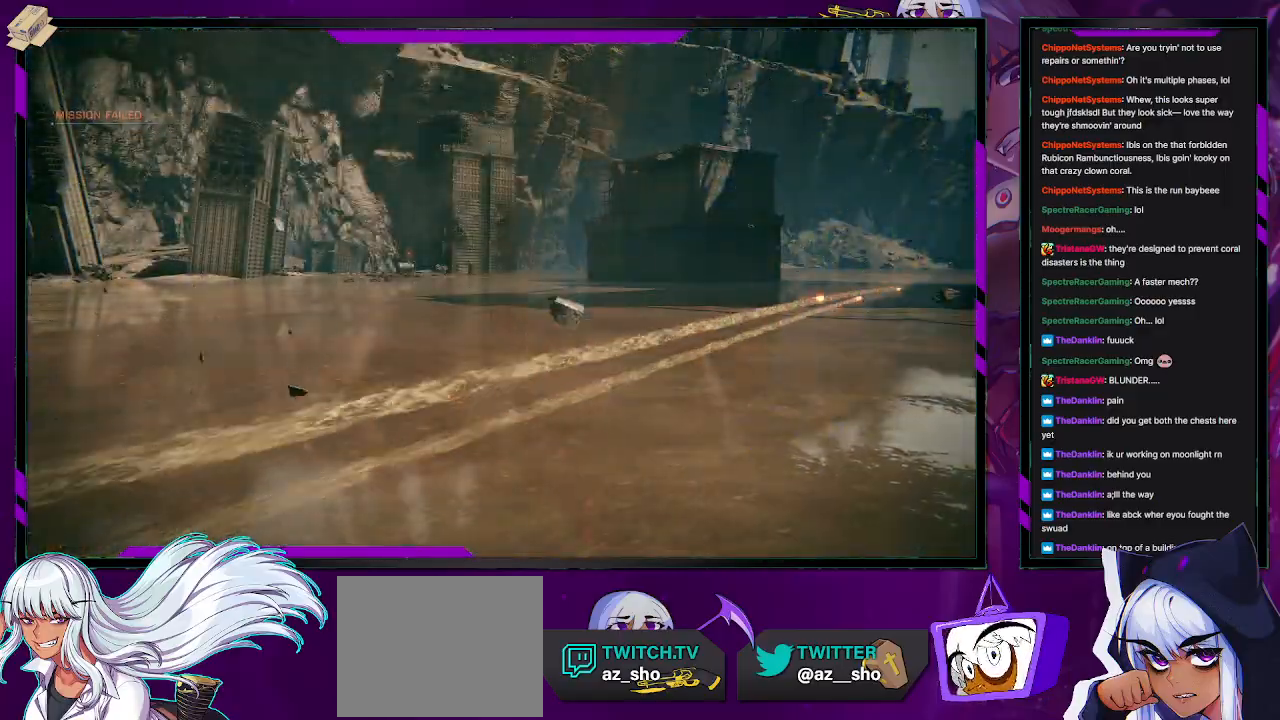
{"dt_ms": 500, "buttons": ["A"], "left_stick": "center", "right_stick": "center", "events": [[500, "A", "down"]]}
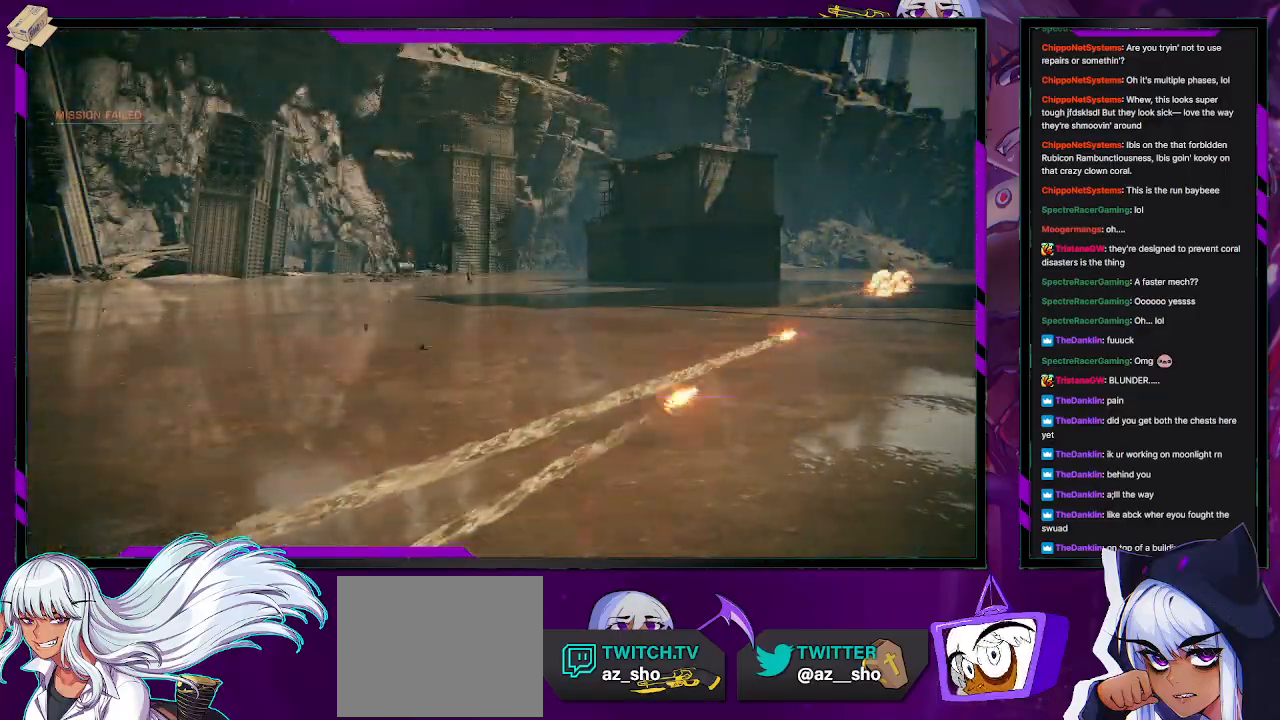
{"dt_ms": 500, "buttons": ["A"], "left_stick": "center", "right_stick": "center", "events": [[167, "A", "up"], [250, "A", "down"], [383, "A", "up"], [467, "A", "down"]]}
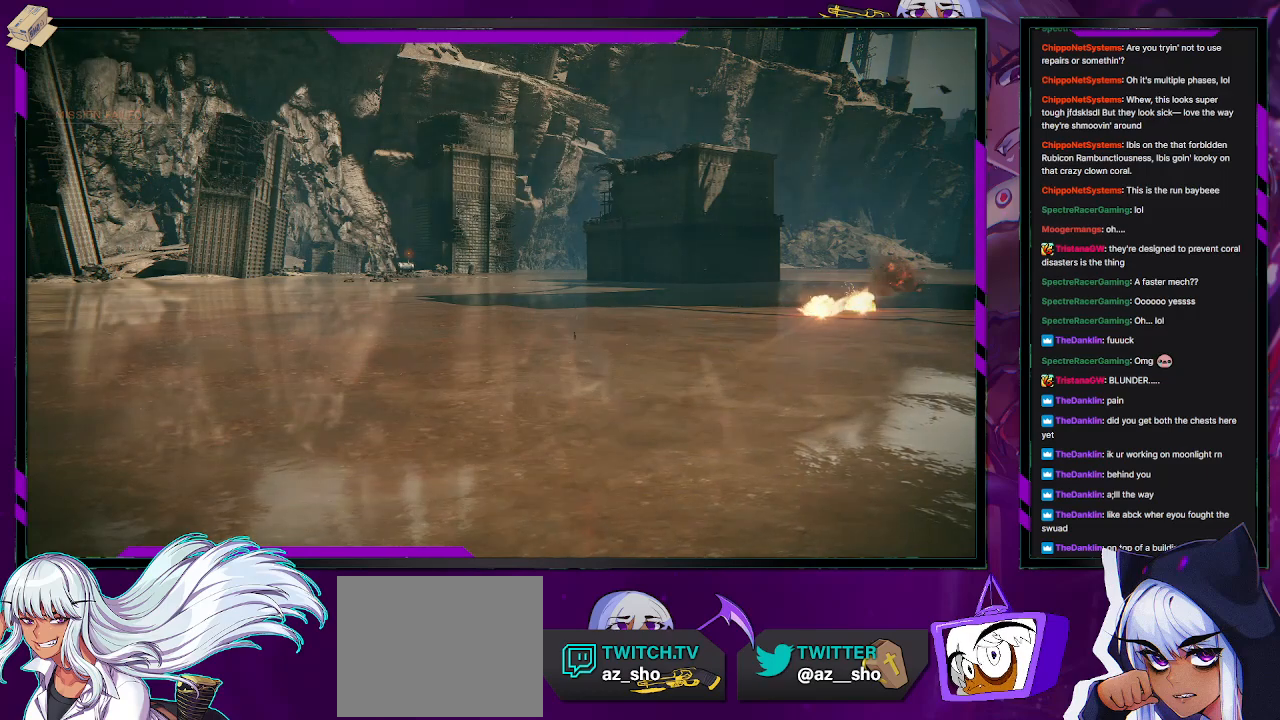
{"dt_ms": 500, "buttons": ["A"], "left_stick": "center", "right_stick": "center", "events": [[100, "A", "up"], [200, "A", "down"], [333, "A", "up"], [417, "A", "down"]]}
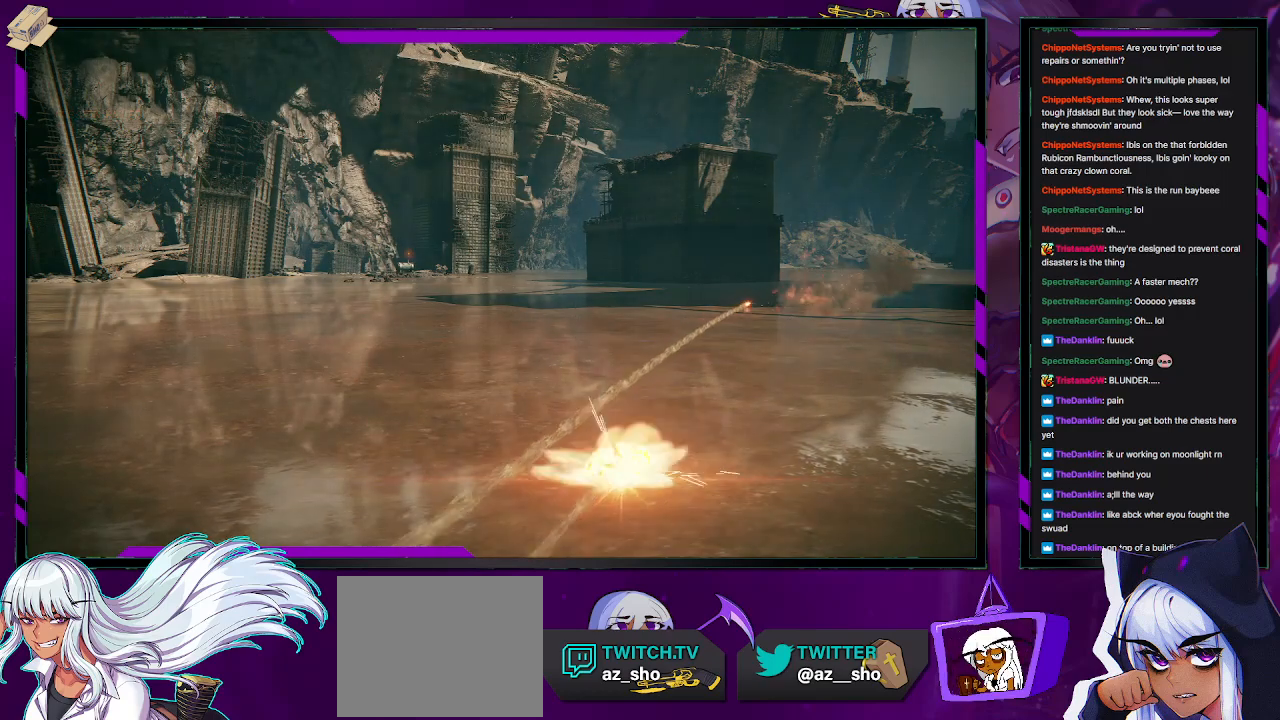
{"dt_ms": 500, "buttons": ["A"], "left_stick": "center", "right_stick": "center", "events": [[33, "A", "up"], [250, "A", "down"], [383, "A", "up"], [450, "A", "down"]]}
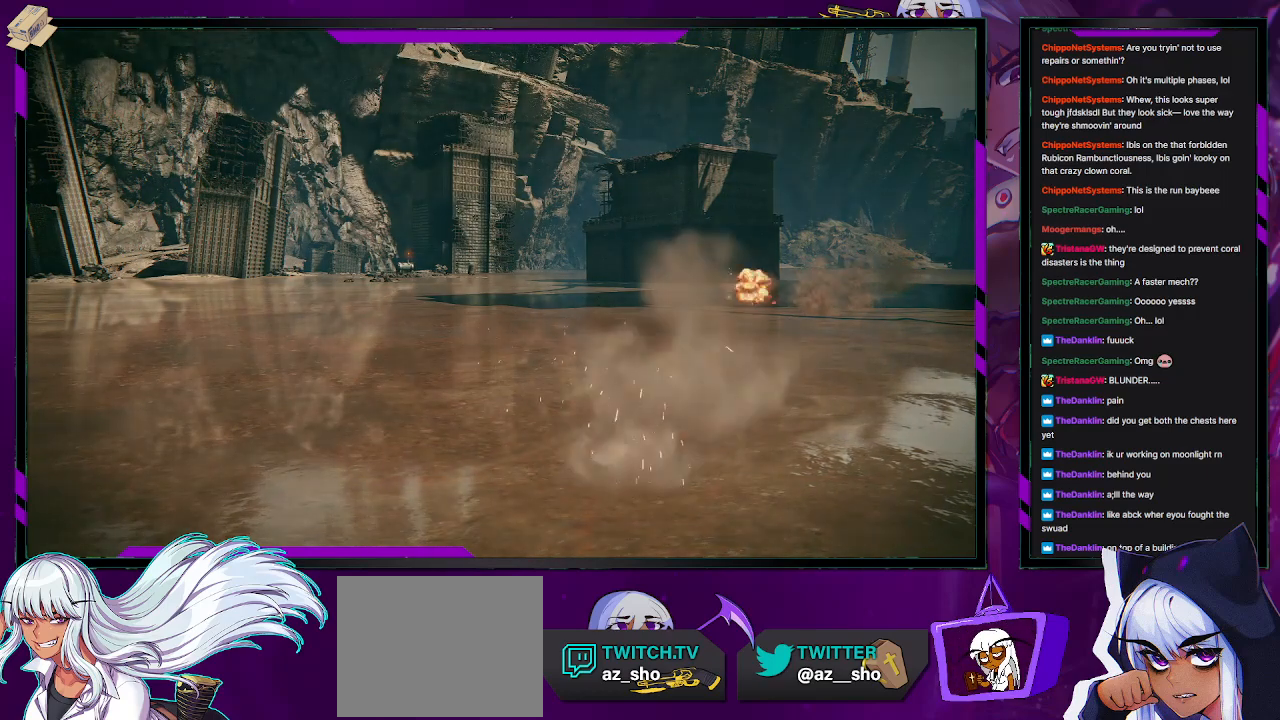
{"dt_ms": 500, "buttons": [], "left_stick": "center", "right_stick": "center", "events": [[50, "A", "up"]]}
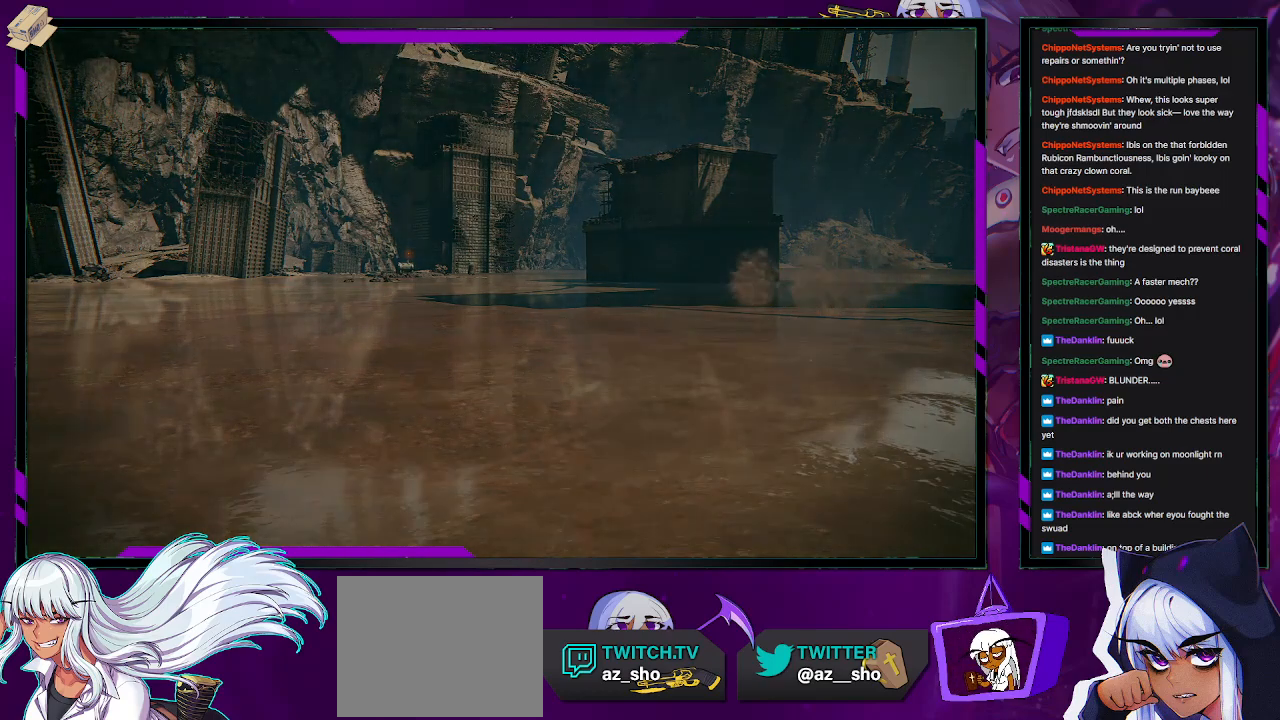
{"dt_ms": 500, "buttons": [], "left_stick": "center", "right_stick": "center", "events": []}
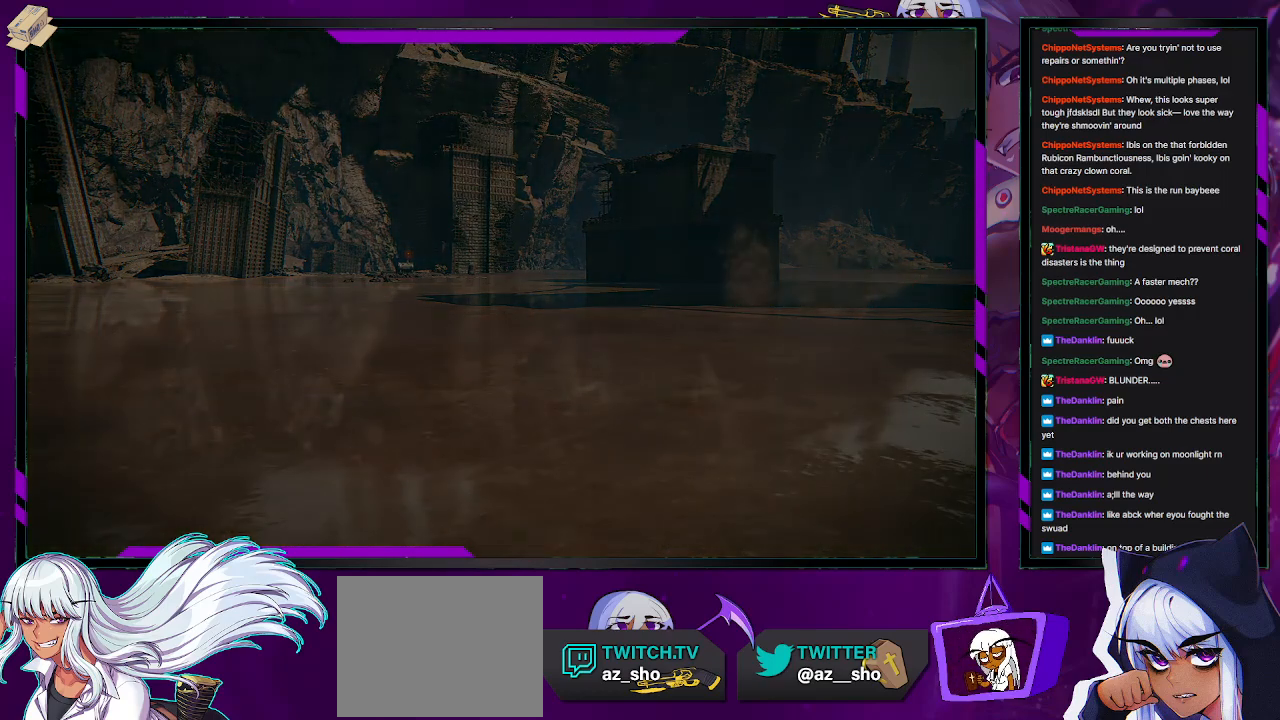
{"dt_ms": 500, "buttons": [], "left_stick": "down", "right_stick": "center", "events": [[300, "left_stick", "down"]]}
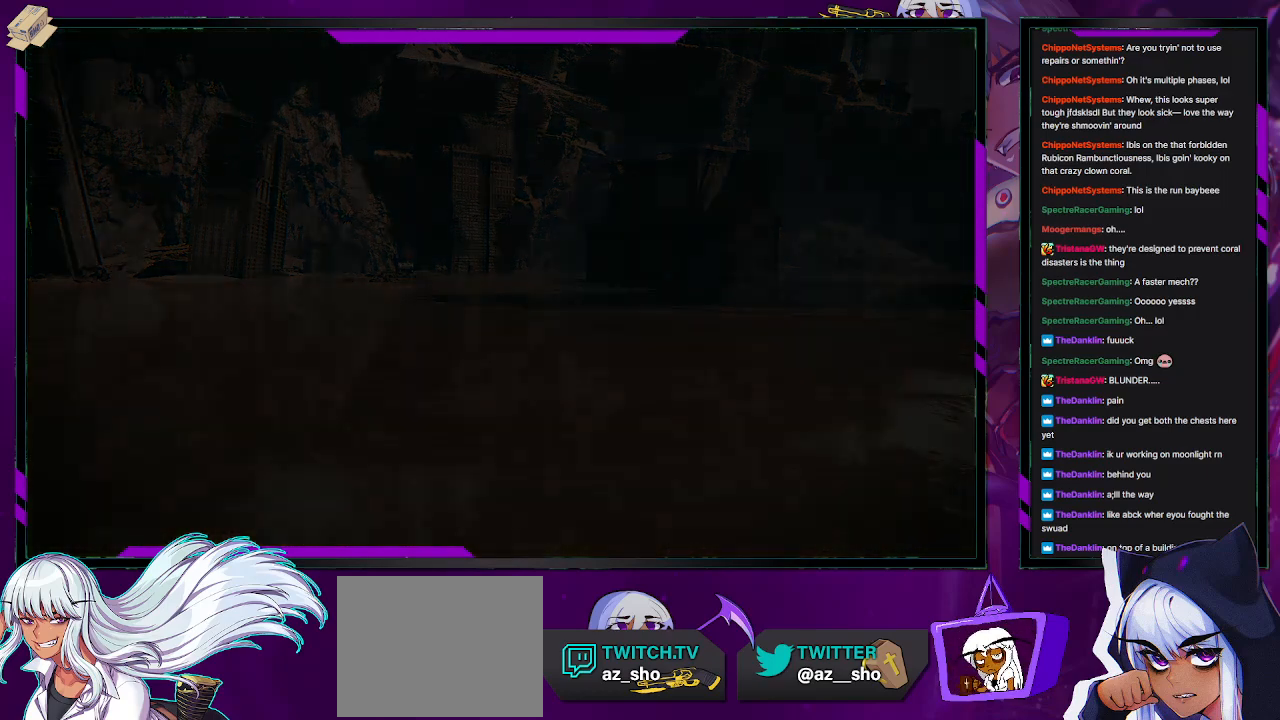
{"dt_ms": 500, "buttons": [], "left_stick": "down-left", "right_stick": "center", "events": [[267, "left_stick", "down-left"]]}
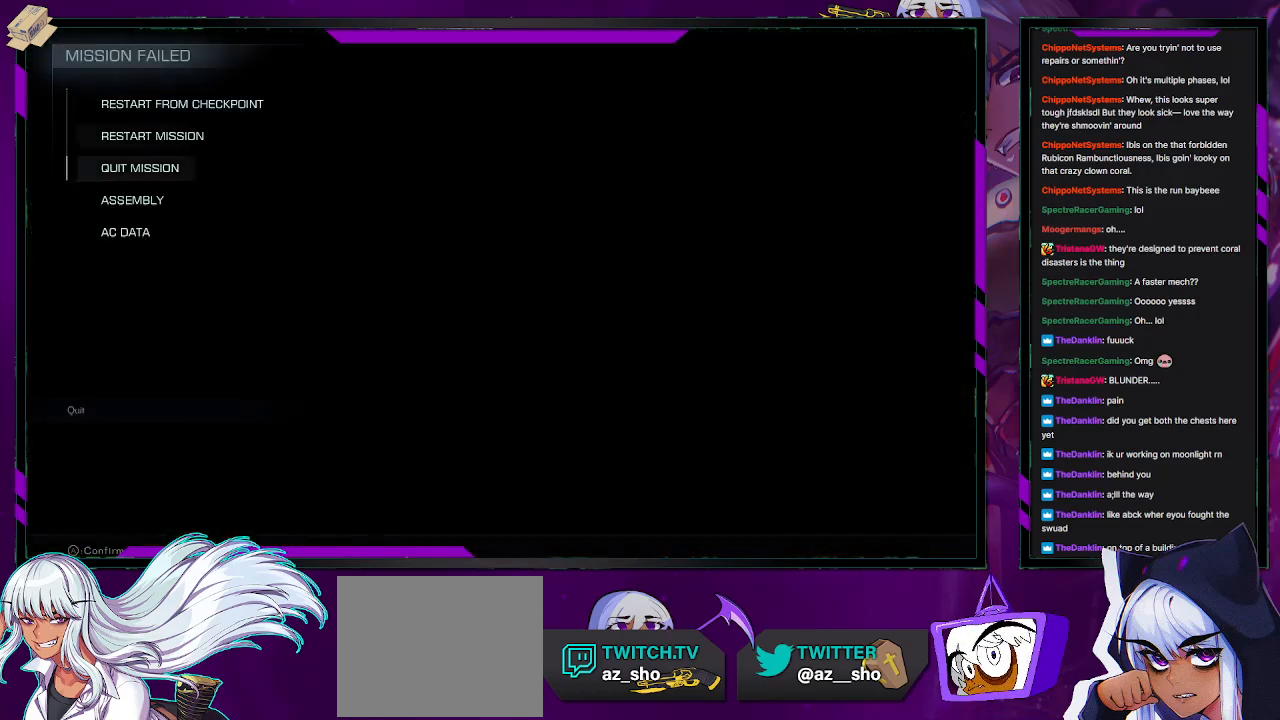
{"dt_ms": 500, "buttons": [], "left_stick": "down-left", "right_stick": "center", "events": []}
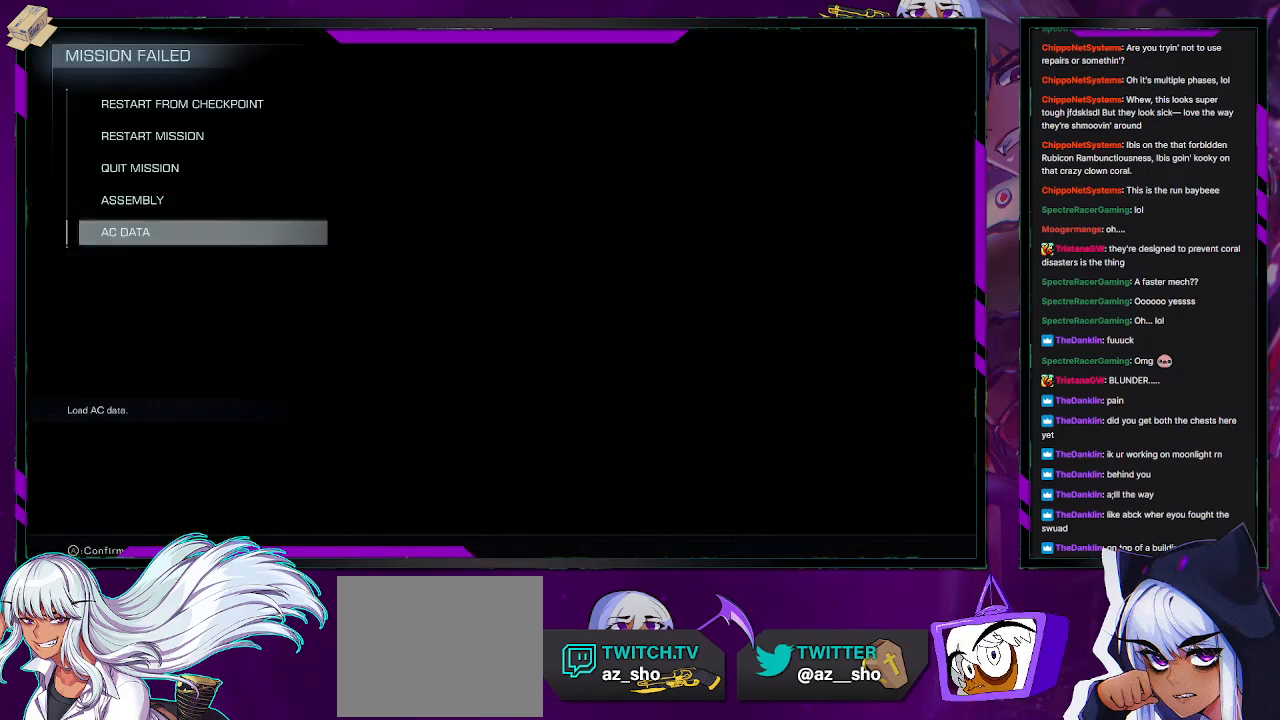
{"dt_ms": 500, "buttons": [], "left_stick": "center", "right_stick": "center", "events": [[100, "left_stick", "center"], [350, "left_stick", "up"], [467, "left_stick", "center"]]}
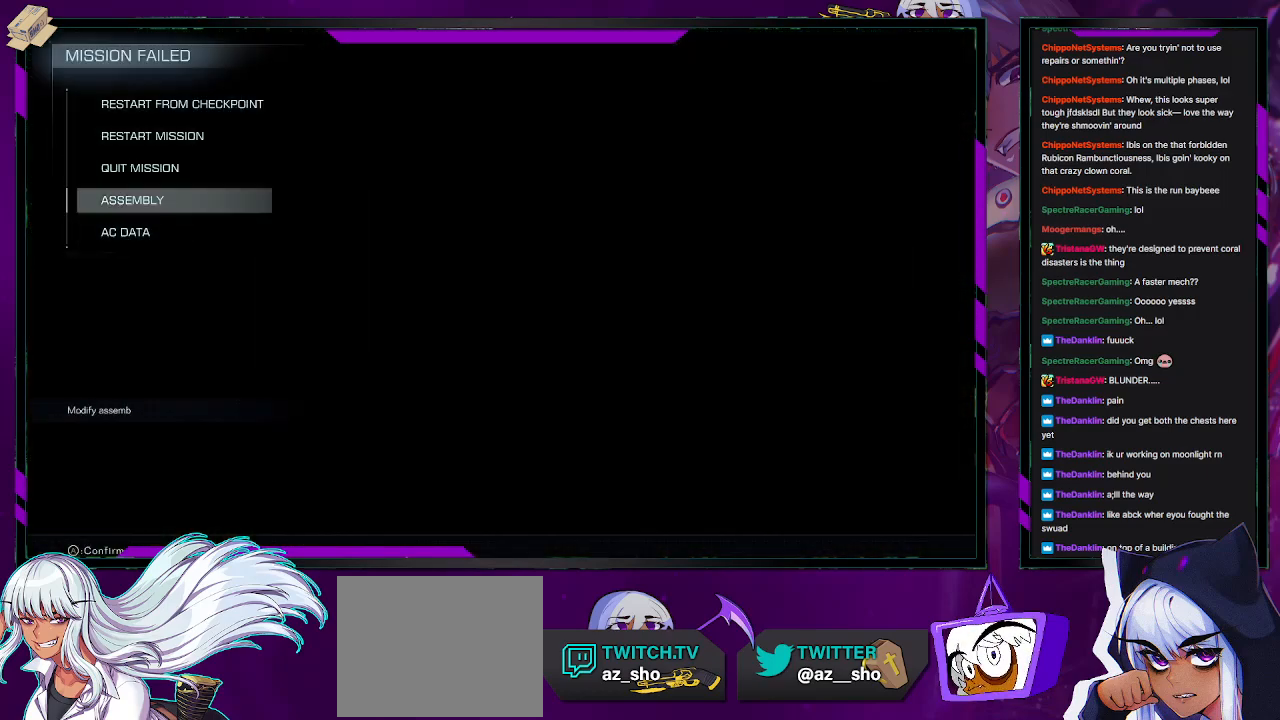
{"dt_ms": 500, "buttons": [], "left_stick": "up", "right_stick": "center", "events": [[267, "left_stick", "up"], [333, "left_stick", "center"], [400, "left_stick", "up"]]}
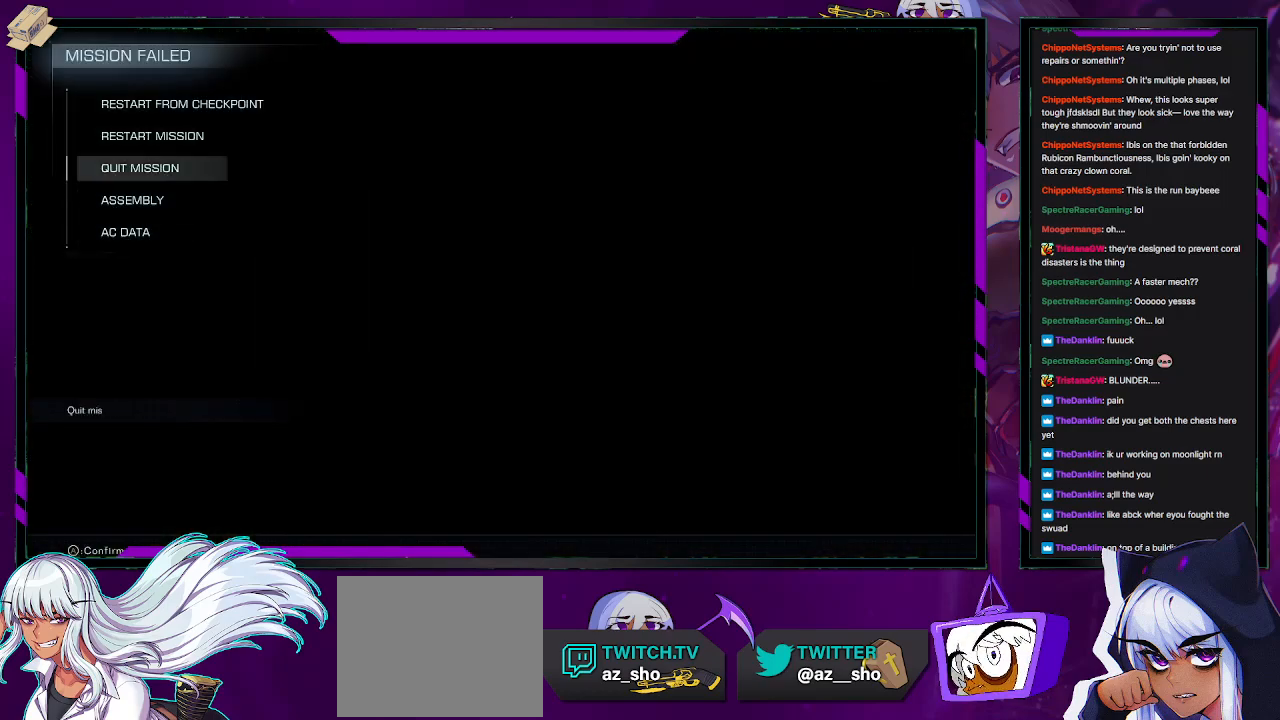
{"dt_ms": 500, "buttons": ["A"], "left_stick": "center", "right_stick": "center", "events": [[17, "left_stick", "center"], [83, "left_stick", "up"], [183, "left_stick", "center"], [233, "left_stick", "up"], [333, "left_stick", "center"], [467, "A", "down"]]}
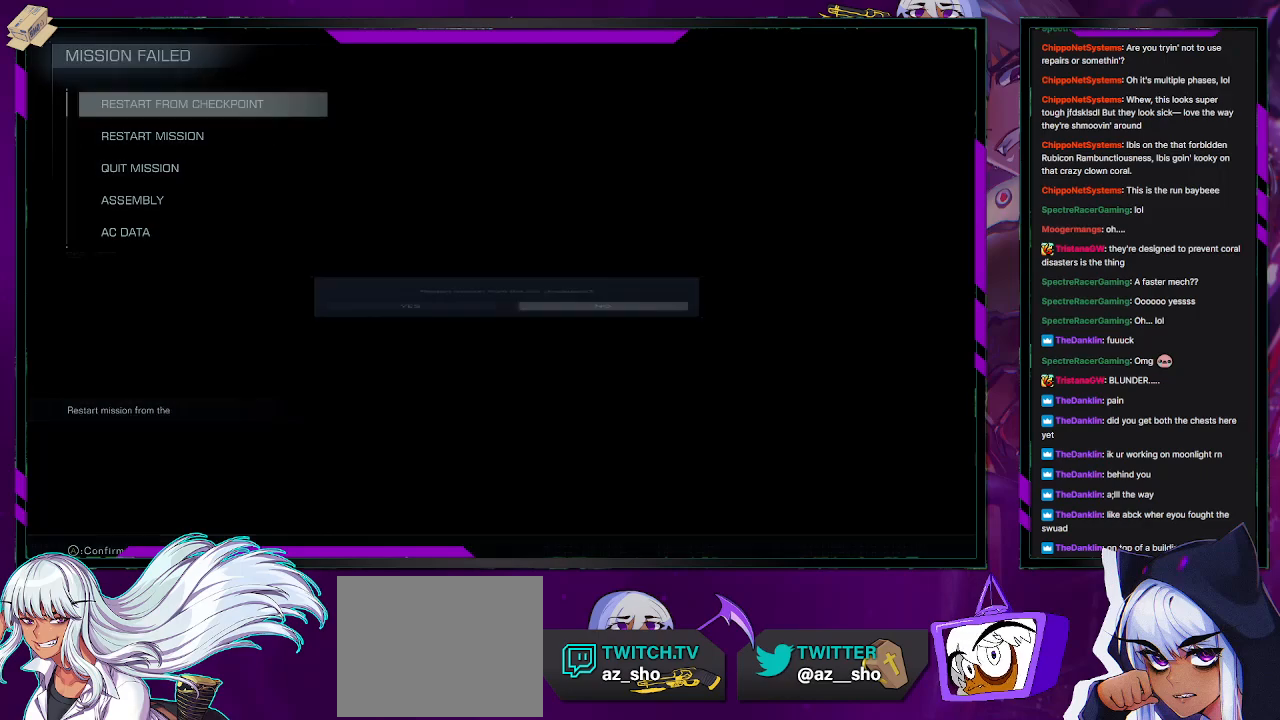
{"dt_ms": 500, "buttons": [], "left_stick": "center", "right_stick": "center", "events": [[50, "A", "up"]]}
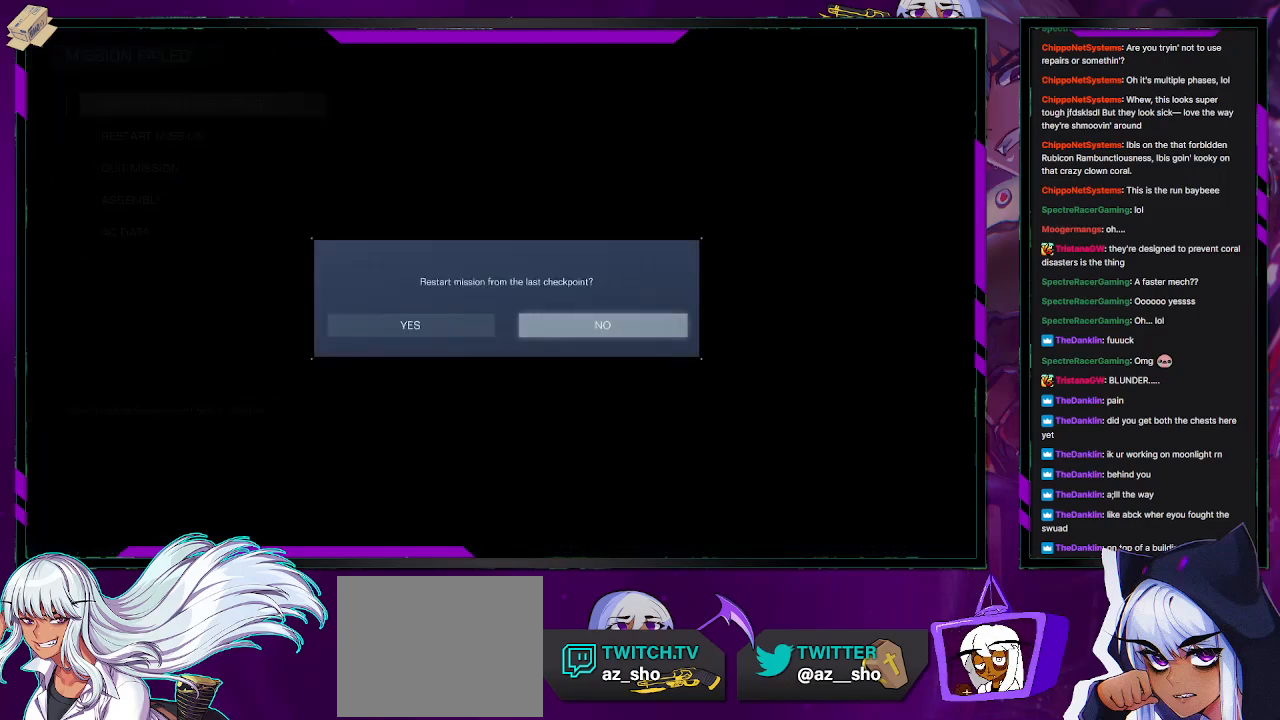
{"dt_ms": 500, "buttons": [], "left_stick": "center", "right_stick": "center", "events": [[117, "left_stick", "left"], [217, "left_stick", "center"], [267, "A", "down"], [333, "A", "up"]]}
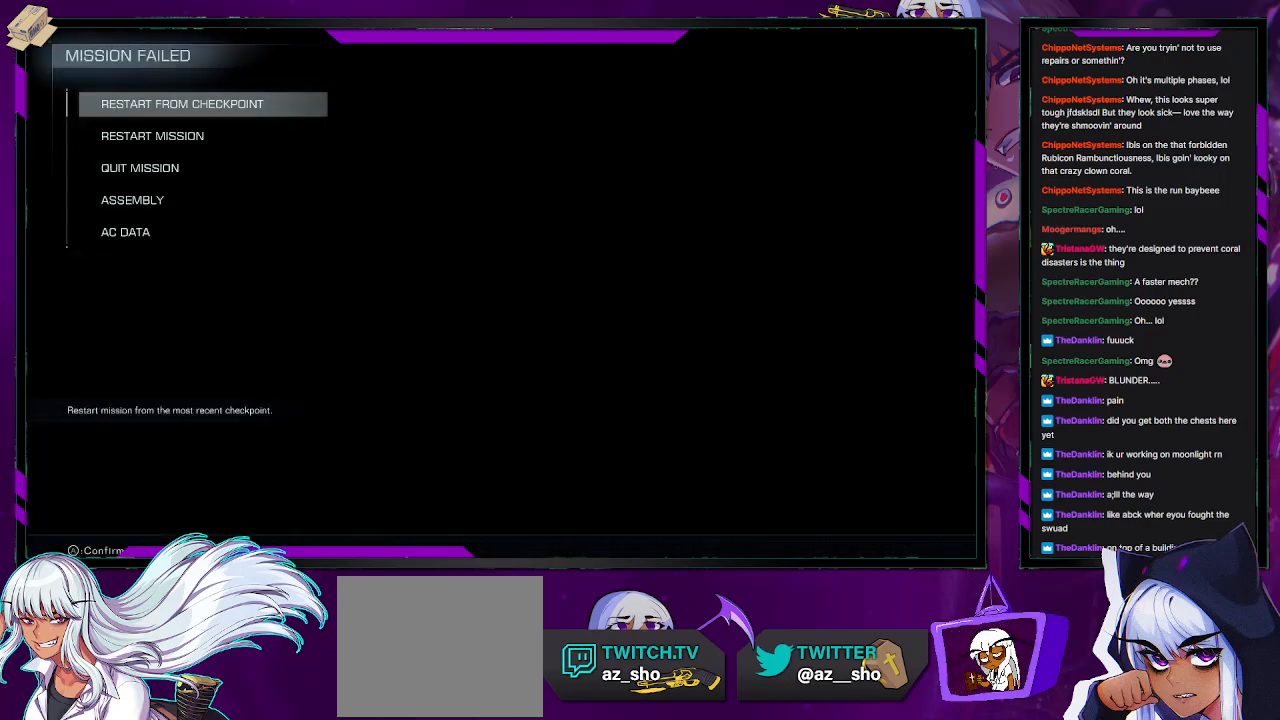
{"dt_ms": 500, "buttons": [], "left_stick": "center", "right_stick": "center", "events": []}
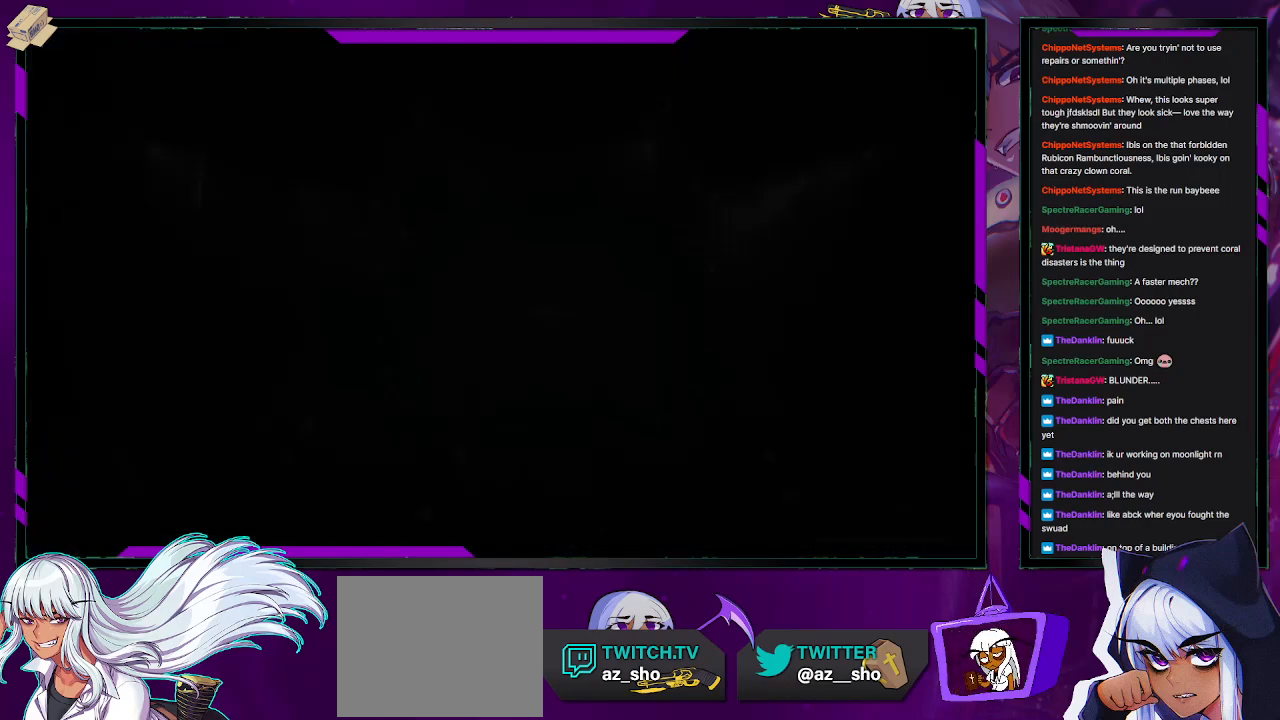
{"dt_ms": 500, "buttons": [], "left_stick": "center", "right_stick": "center", "events": []}
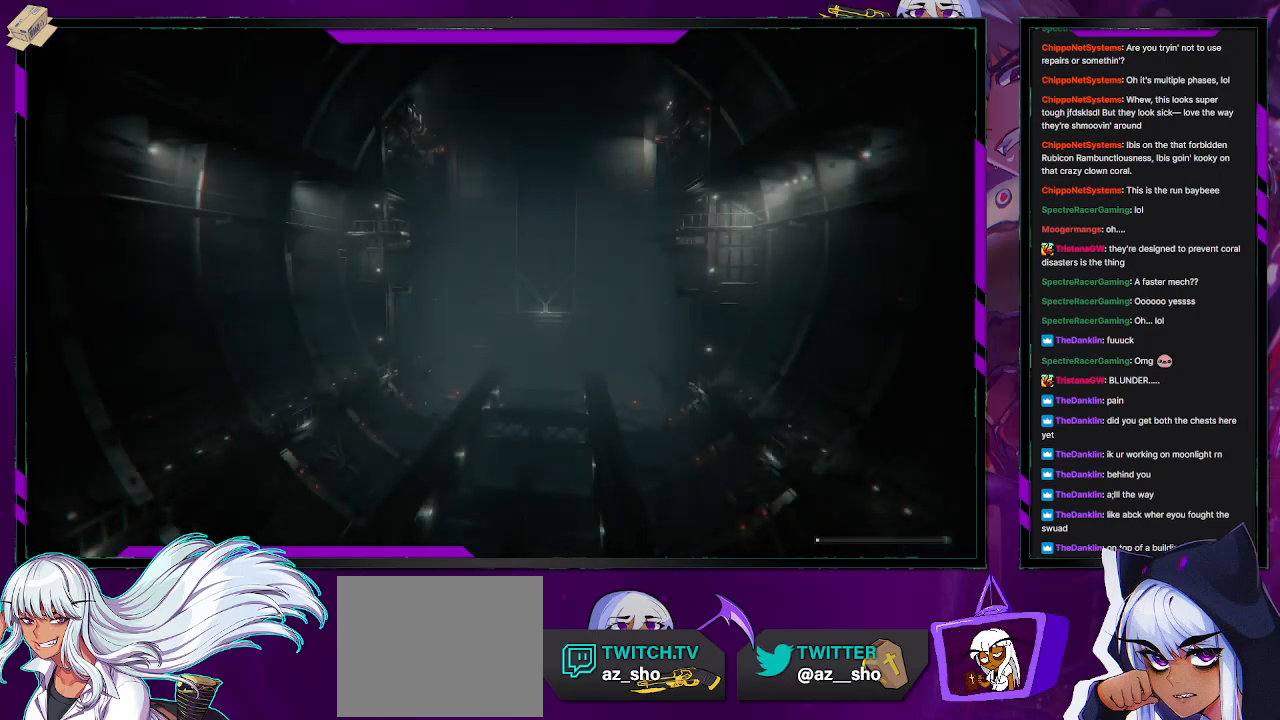
{"dt_ms": 500, "buttons": [], "left_stick": "center", "right_stick": "center", "events": []}